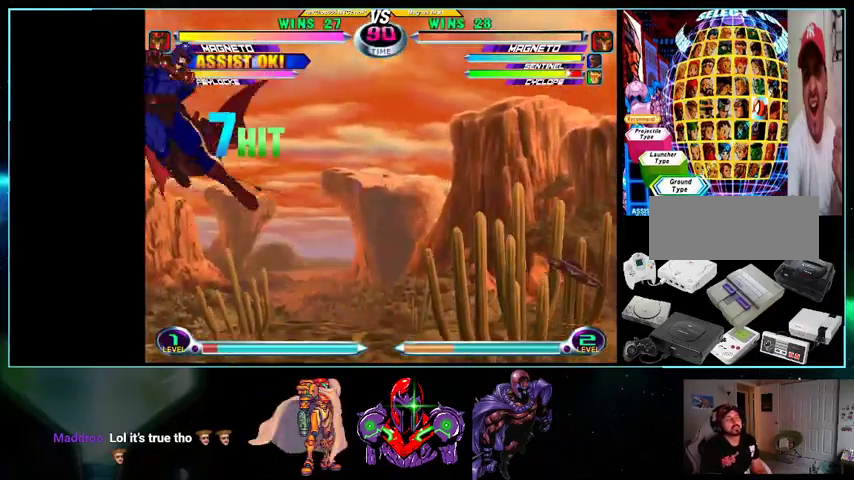
Gameplay with a controller (Nintendo layout); each line is a JSON object with the inputs held at the frame after it. "events" lists button and stick changes between this image and that frame as [ms after this image, input, new state], when the widget could be followed in between. Not read: L3 R3.
{"buttons": ["A", "B", "R1"], "events": [[100, "A", "down"], [100, "X", "down"], [233, "A", "up"], [267, "X", "up"], [367, "R1", "down"], [433, "A", "down"], [433, "B", "down"]]}
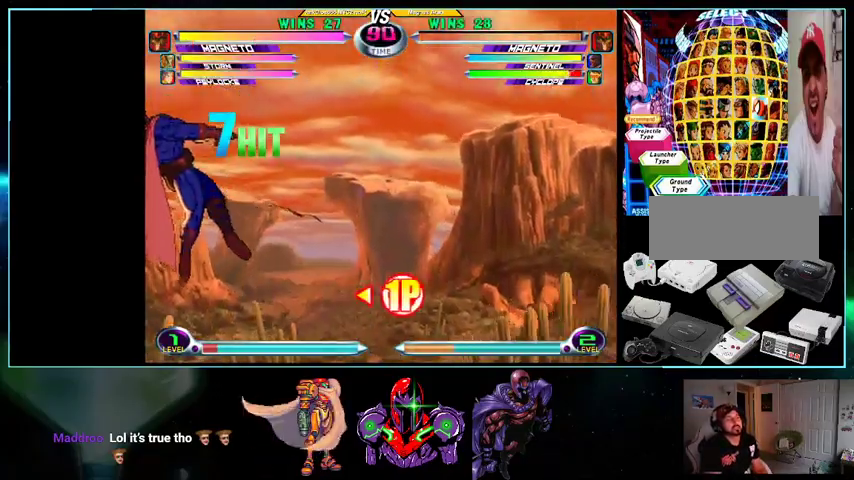
{"buttons": ["A", "Y"], "events": [[133, "R1", "up"], [200, "B", "up"], [233, "A", "up"], [300, "A", "down"], [300, "X", "down"], [333, "Y", "down"], [400, "X", "up"], [433, "Y", "up"], [500, "Y", "down"]]}
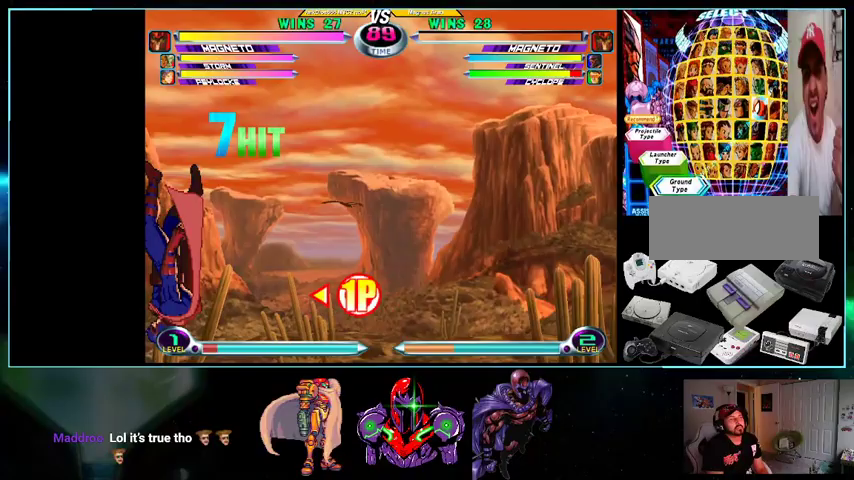
{"buttons": ["X"], "events": [[33, "X", "down"], [133, "X", "up"], [233, "X", "down"], [233, "Y", "up"], [367, "X", "up"], [367, "Y", "down"], [433, "X", "down"], [500, "A", "up"], [500, "Y", "up"]]}
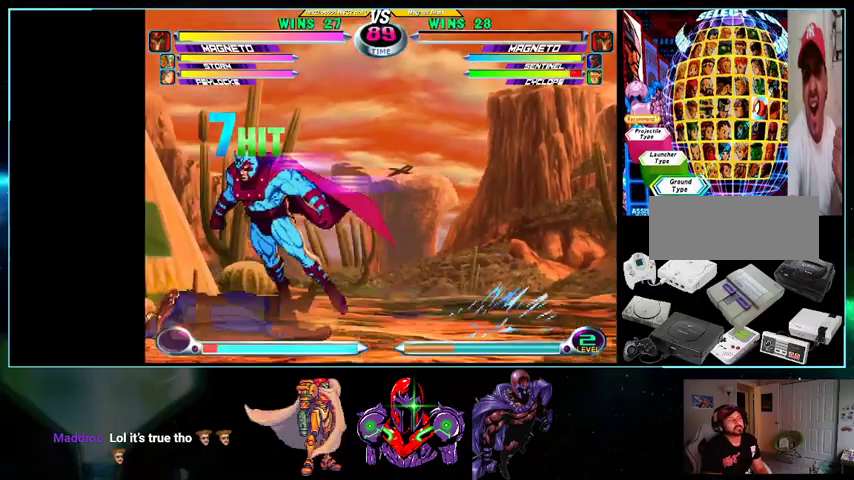
{"buttons": ["DPAD_DOWN", "DPAD_LEFT"], "events": [[33, "X", "up"], [33, "Y", "down"], [100, "A", "down"], [100, "X", "down"], [133, "A", "up"], [200, "Y", "up"], [233, "X", "up"], [333, "DPAD_LEFT", "down"], [400, "DPAD_DOWN", "down"]]}
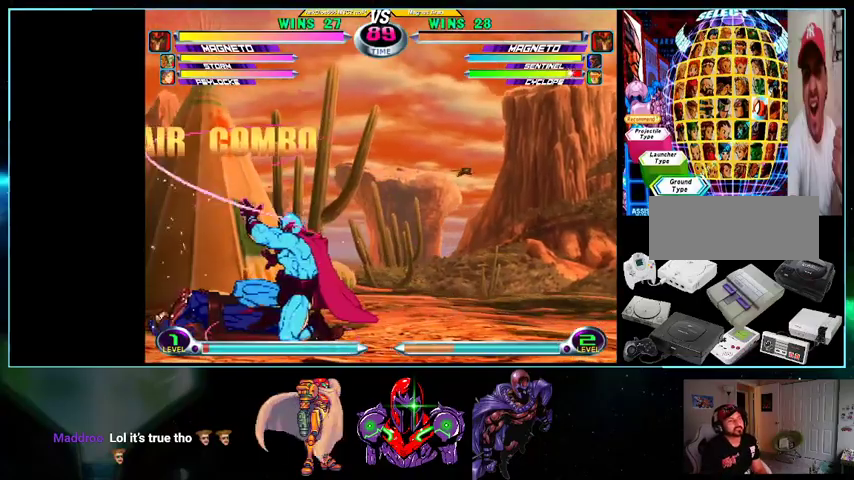
{"buttons": ["DPAD_LEFT"], "events": [[500, "DPAD_DOWN", "up"]]}
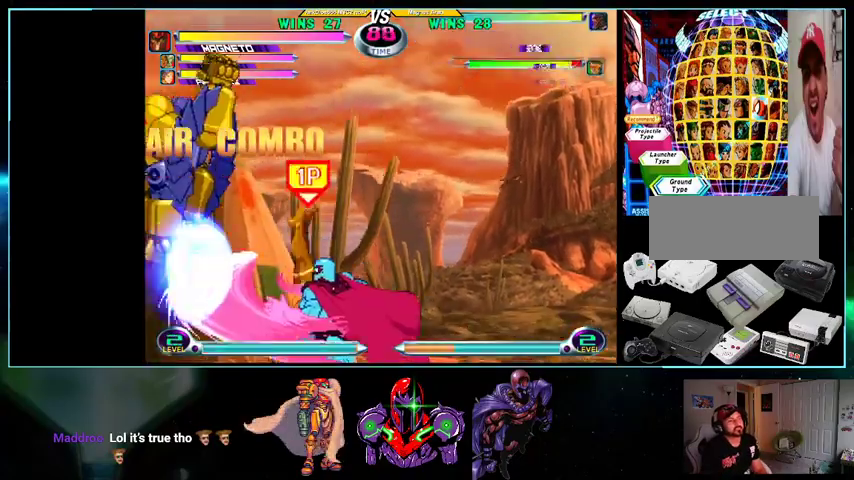
{"buttons": ["DPAD_DOWN", "DPAD_LEFT"], "events": [[400, "DPAD_DOWN", "down"]]}
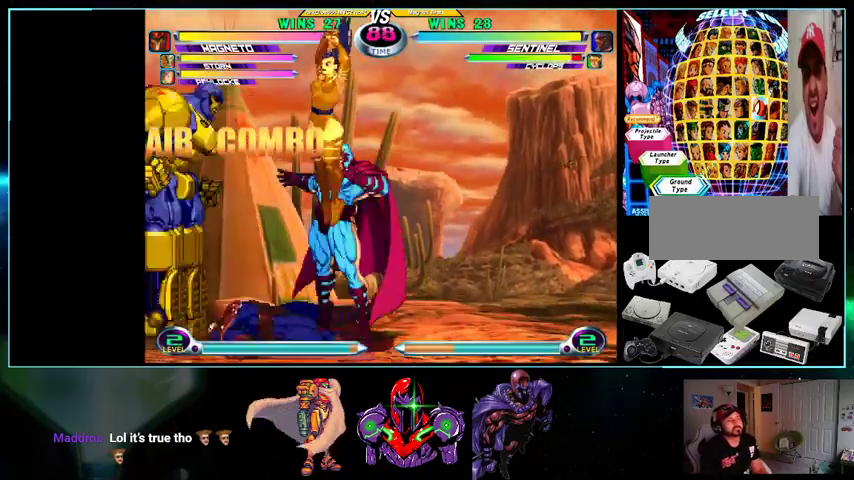
{"buttons": ["DPAD_DOWN", "DPAD_RIGHT"], "events": [[200, "DPAD_DOWN", "up"], [433, "DPAD_DOWN", "down"], [433, "DPAD_LEFT", "up"], [500, "DPAD_RIGHT", "down"]]}
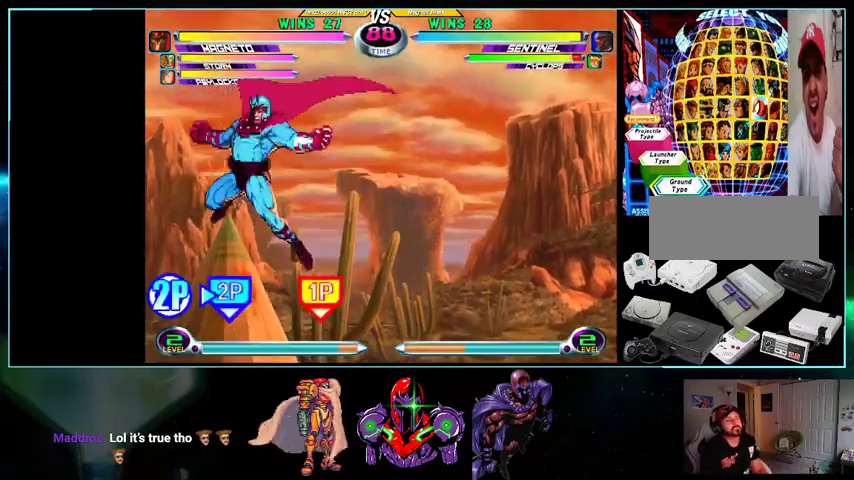
{"buttons": ["DPAD_RIGHT"], "events": [[33, "DPAD_DOWN", "up"], [33, "DPAD_UP", "down"], [200, "A", "down"], [233, "A", "up"], [333, "X", "down"], [433, "X", "up"], [500, "DPAD_UP", "up"]]}
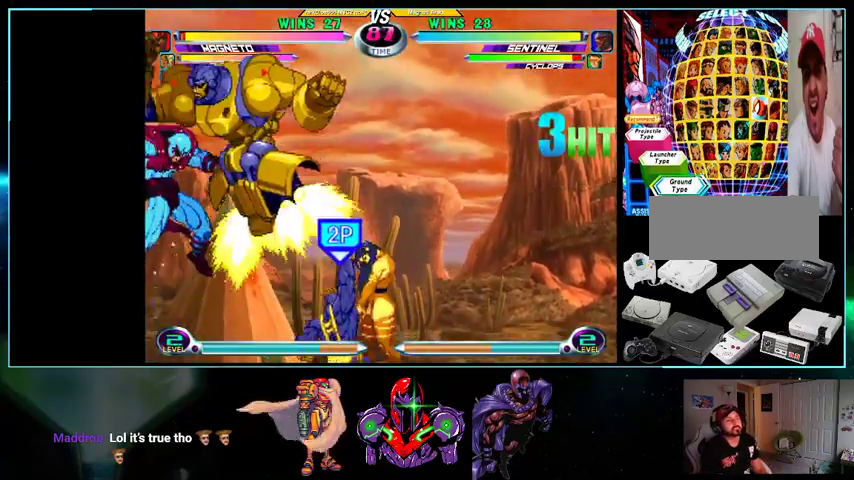
{"buttons": [], "events": [[33, "DPAD_DOWN", "down"], [100, "DPAD_LEFT", "down"], [100, "DPAD_RIGHT", "up"], [133, "DPAD_DOWN", "up"], [200, "DPAD_LEFT", "up"], [200, "Y", "down"], [233, "Y", "up"]]}
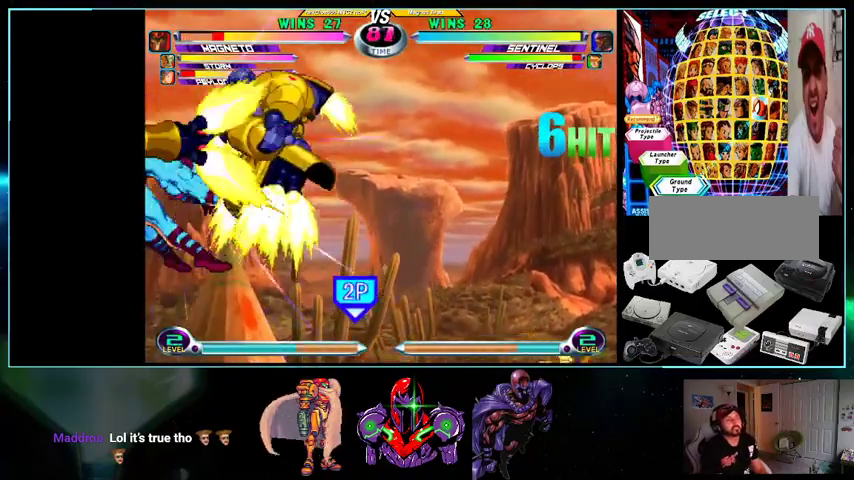
{"buttons": [], "events": [[300, "DPAD_LEFT", "down"], [333, "Y", "down"], [367, "DPAD_LEFT", "up"], [400, "Y", "up"]]}
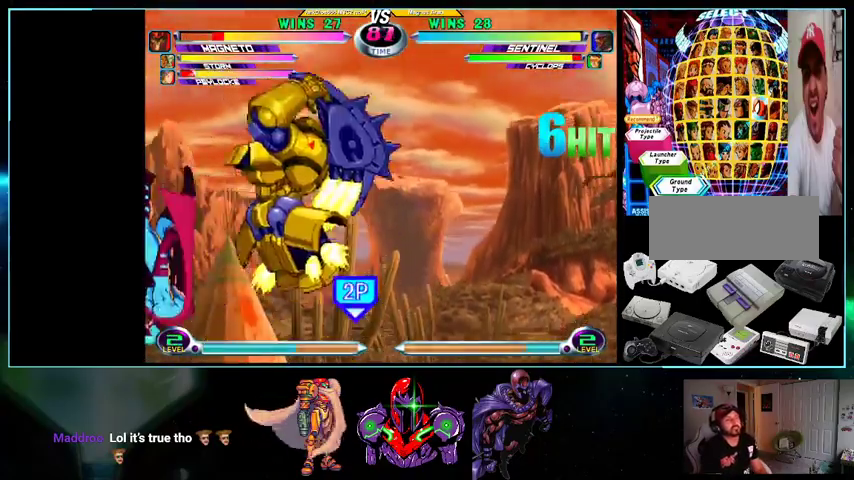
{"buttons": [], "events": [[267, "B", "down"], [400, "B", "up"]]}
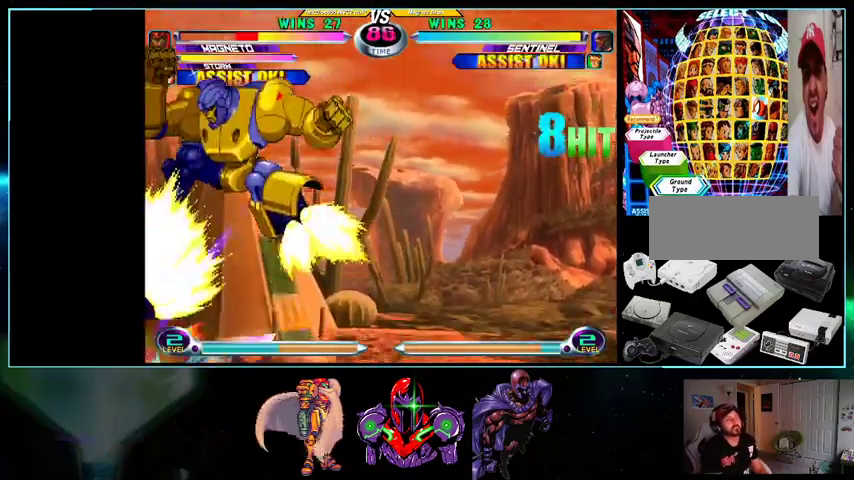
{"buttons": ["Y", "DPAD_DOWN", "DPAD_RIGHT"], "events": [[200, "DPAD_RIGHT", "down"], [233, "DPAD_RIGHT", "up"], [333, "DPAD_RIGHT", "down"], [433, "DPAD_DOWN", "down"], [500, "Y", "down"]]}
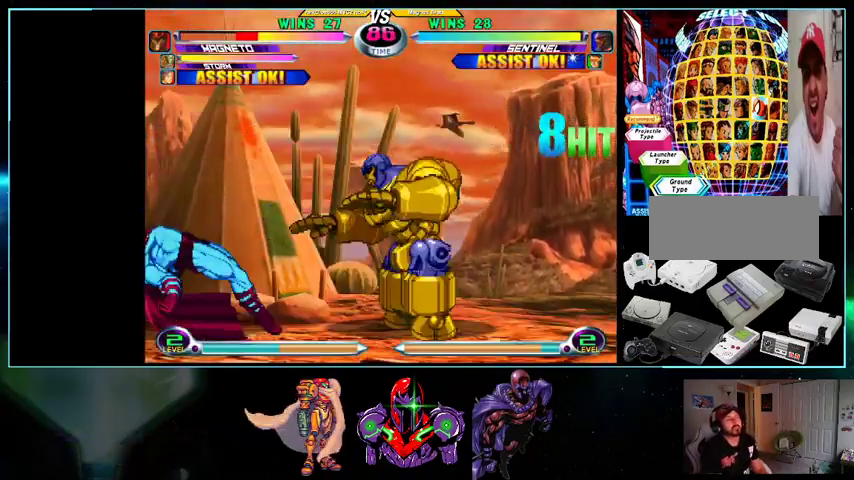
{"buttons": ["DPAD_DOWN"], "events": [[100, "Y", "up"], [167, "DPAD_RIGHT", "up"], [233, "DPAD_LEFT", "down"], [300, "DPAD_DOWN", "up"], [333, "DPAD_LEFT", "up"], [333, "Y", "down"], [400, "DPAD_RIGHT", "down"], [400, "Y", "up"], [500, "DPAD_DOWN", "down"], [500, "DPAD_RIGHT", "up"]]}
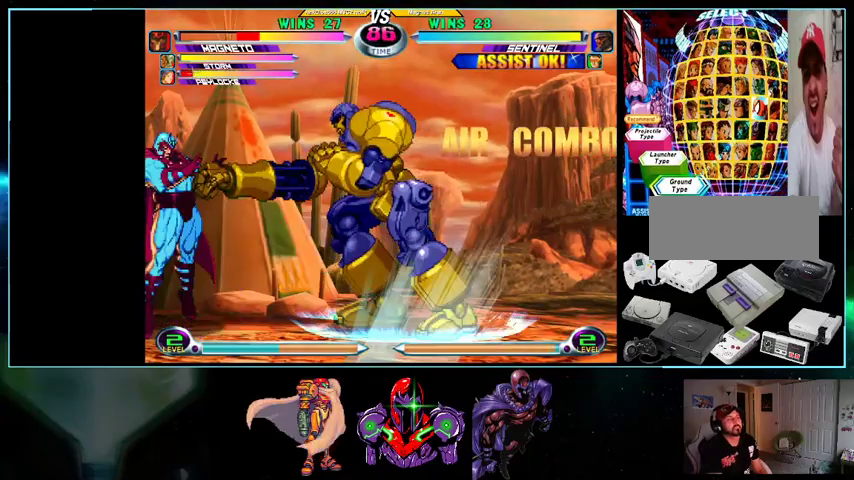
{"buttons": [], "events": [[33, "DPAD_LEFT", "down"], [100, "A", "down"], [100, "B", "down"], [100, "DPAD_DOWN", "up"], [133, "DPAD_LEFT", "up"], [200, "A", "up"], [200, "B", "up"]]}
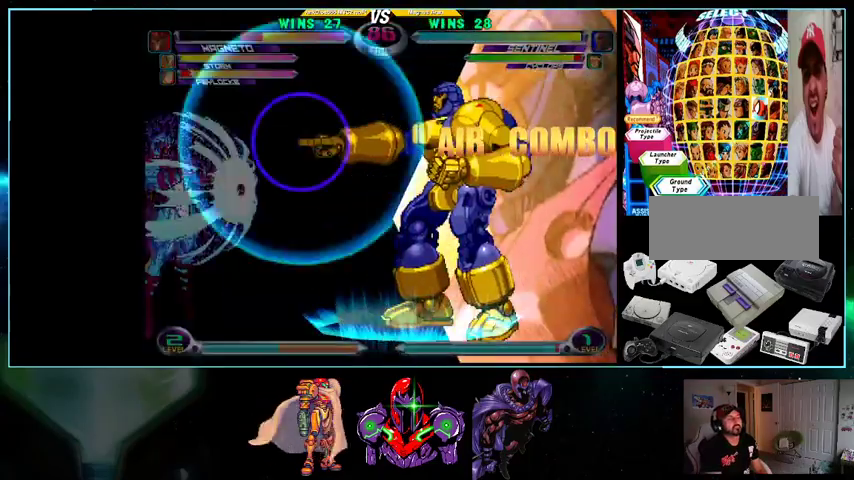
{"buttons": [], "events": []}
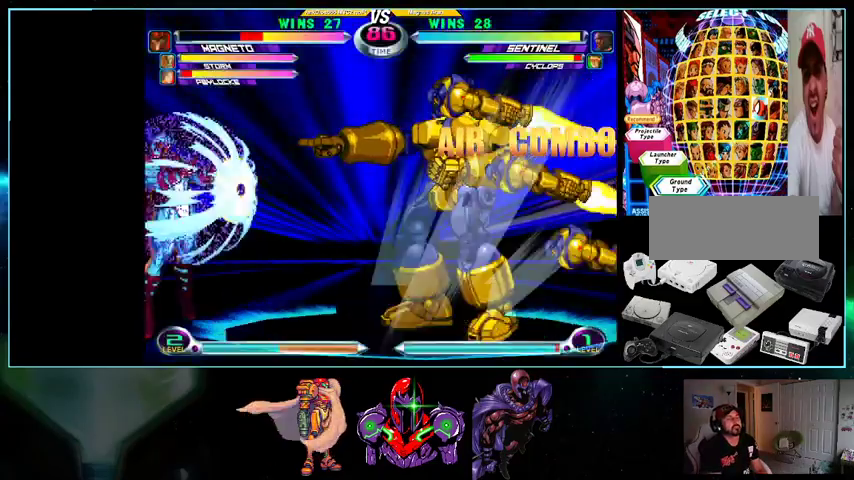
{"buttons": [], "events": []}
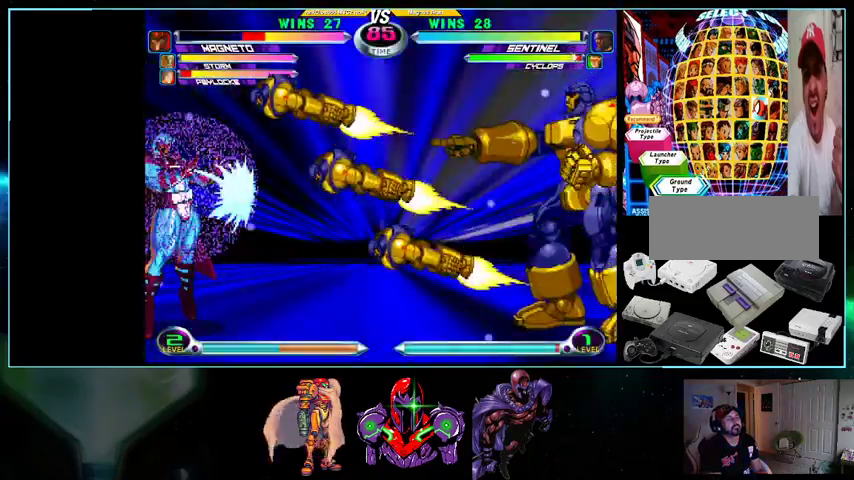
{"buttons": ["DPAD_LEFT"], "events": [[267, "DPAD_LEFT", "down"], [333, "DPAD_LEFT", "up"], [400, "DPAD_LEFT", "down"], [433, "DPAD_LEFT", "up"], [500, "DPAD_LEFT", "down"]]}
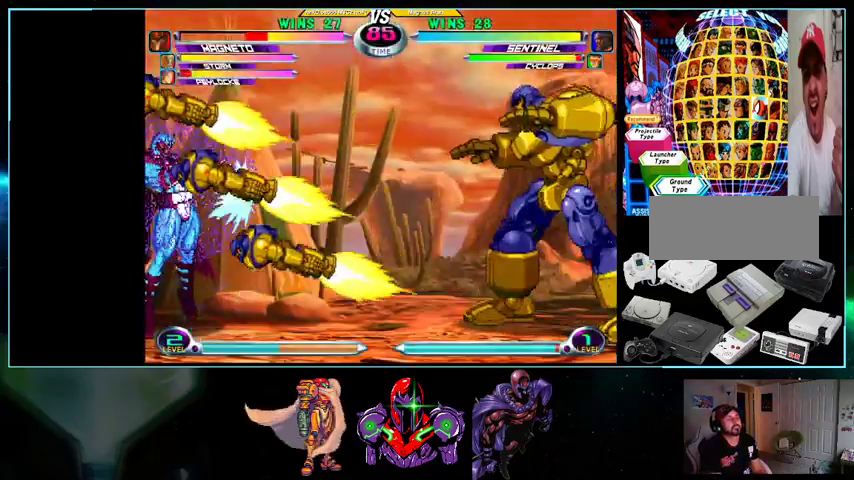
{"buttons": ["DPAD_LEFT"], "events": [[200, "DPAD_DOWN", "down"], [233, "DPAD_LEFT", "up"], [300, "DPAD_DOWN", "up"], [300, "DPAD_RIGHT", "down"], [367, "A", "down"], [367, "B", "down"], [400, "A", "up"], [400, "B", "up"], [400, "DPAD_LEFT", "down"], [400, "DPAD_RIGHT", "up"]]}
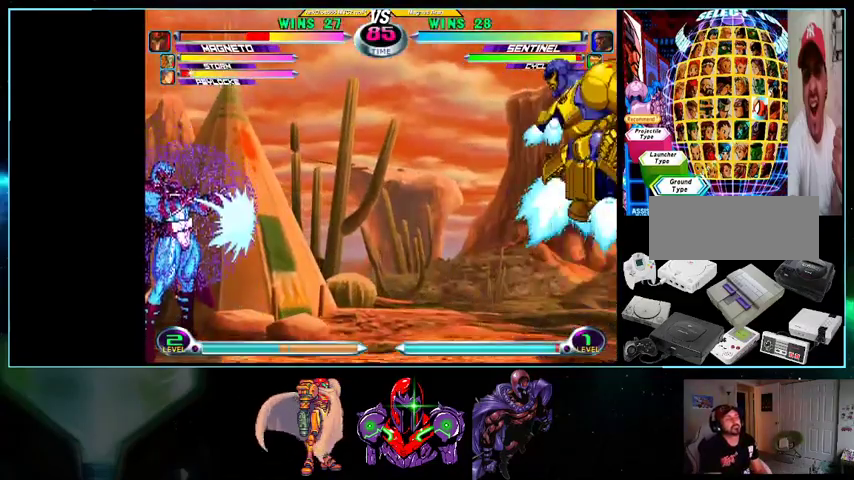
{"buttons": ["DPAD_RIGHT"], "events": [[200, "DPAD_LEFT", "up"], [200, "DPAD_RIGHT", "down"]]}
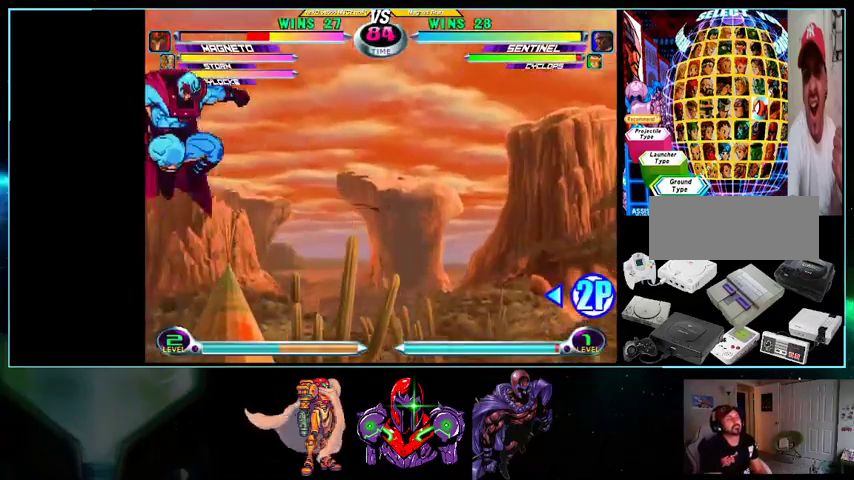
{"buttons": [], "events": [[100, "DPAD_RIGHT", "up"]]}
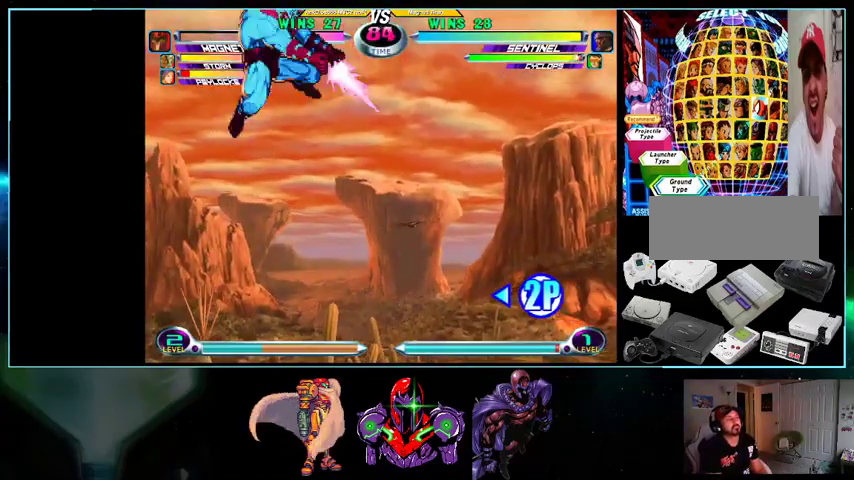
{"buttons": [], "events": [[100, "DPAD_RIGHT", "down"], [500, "DPAD_RIGHT", "up"]]}
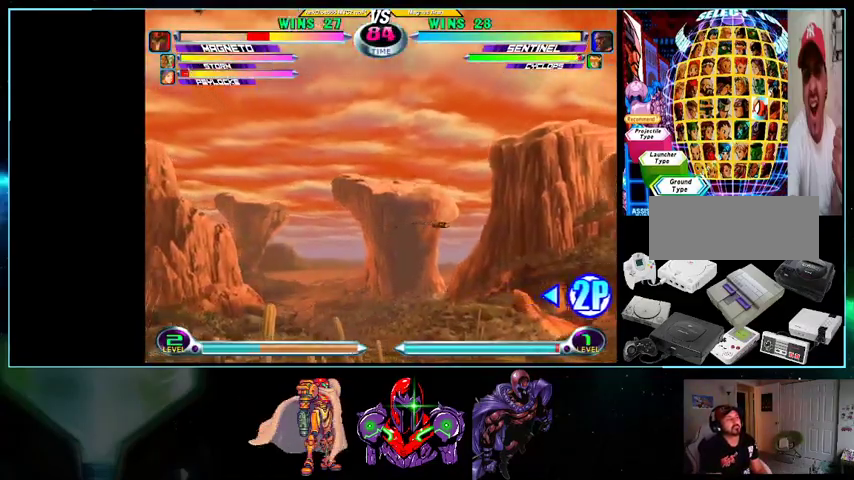
{"buttons": ["DPAD_LEFT"], "events": [[500, "DPAD_LEFT", "down"]]}
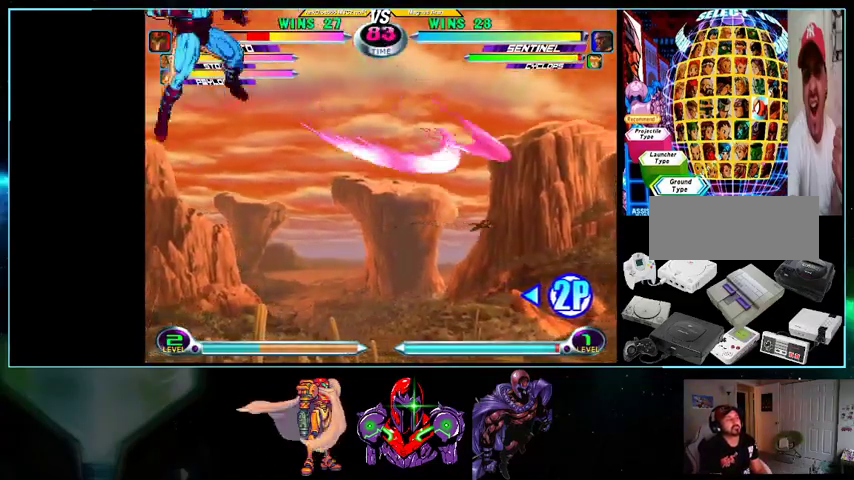
{"buttons": [], "events": [[133, "DPAD_LEFT", "up"]]}
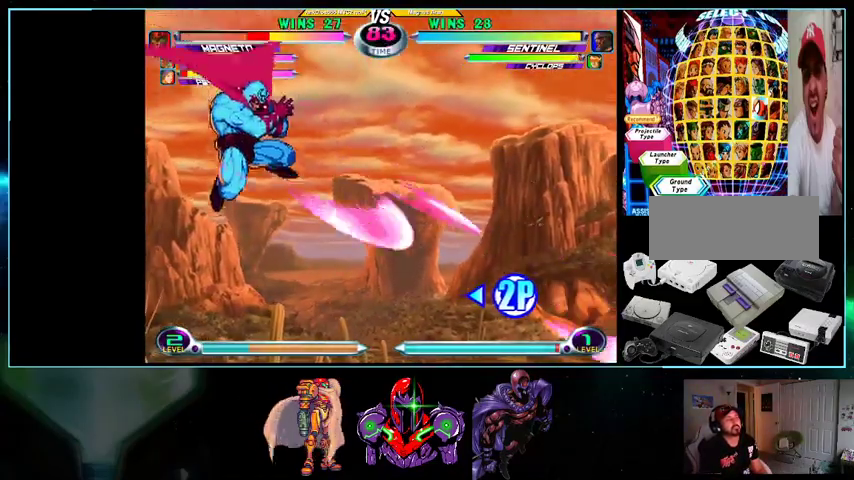
{"buttons": [], "events": [[200, "DPAD_LEFT", "down"], [300, "DPAD_LEFT", "up"]]}
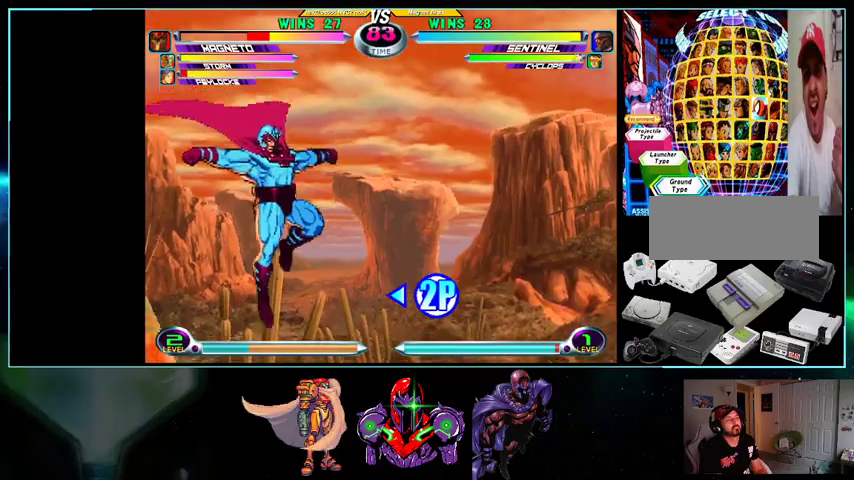
{"buttons": [], "events": [[100, "Y", "down"], [200, "DPAD_DOWN", "down"], [200, "Y", "up"], [233, "DPAD_LEFT", "down"], [300, "DPAD_DOWN", "up"], [333, "DPAD_LEFT", "up"], [333, "X", "down"], [400, "X", "up"]]}
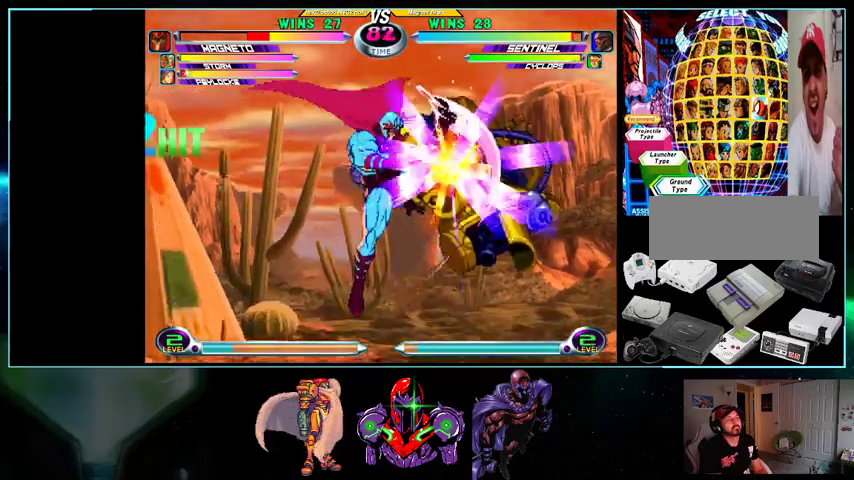
{"buttons": ["DPAD_DOWN", "DPAD_RIGHT"], "events": [[100, "DPAD_RIGHT", "down"], [333, "DPAD_DOWN", "down"]]}
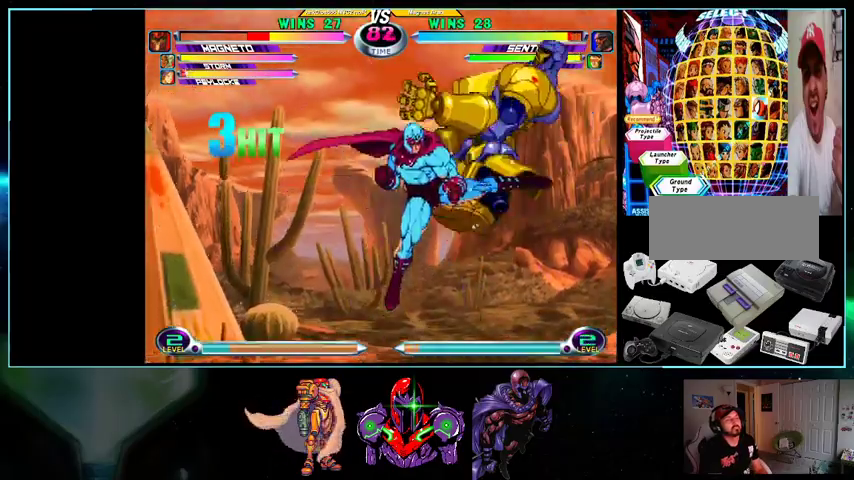
{"buttons": ["DPAD_DOWN", "DPAD_RIGHT"], "events": [[233, "DPAD_DOWN", "up"], [500, "DPAD_DOWN", "down"]]}